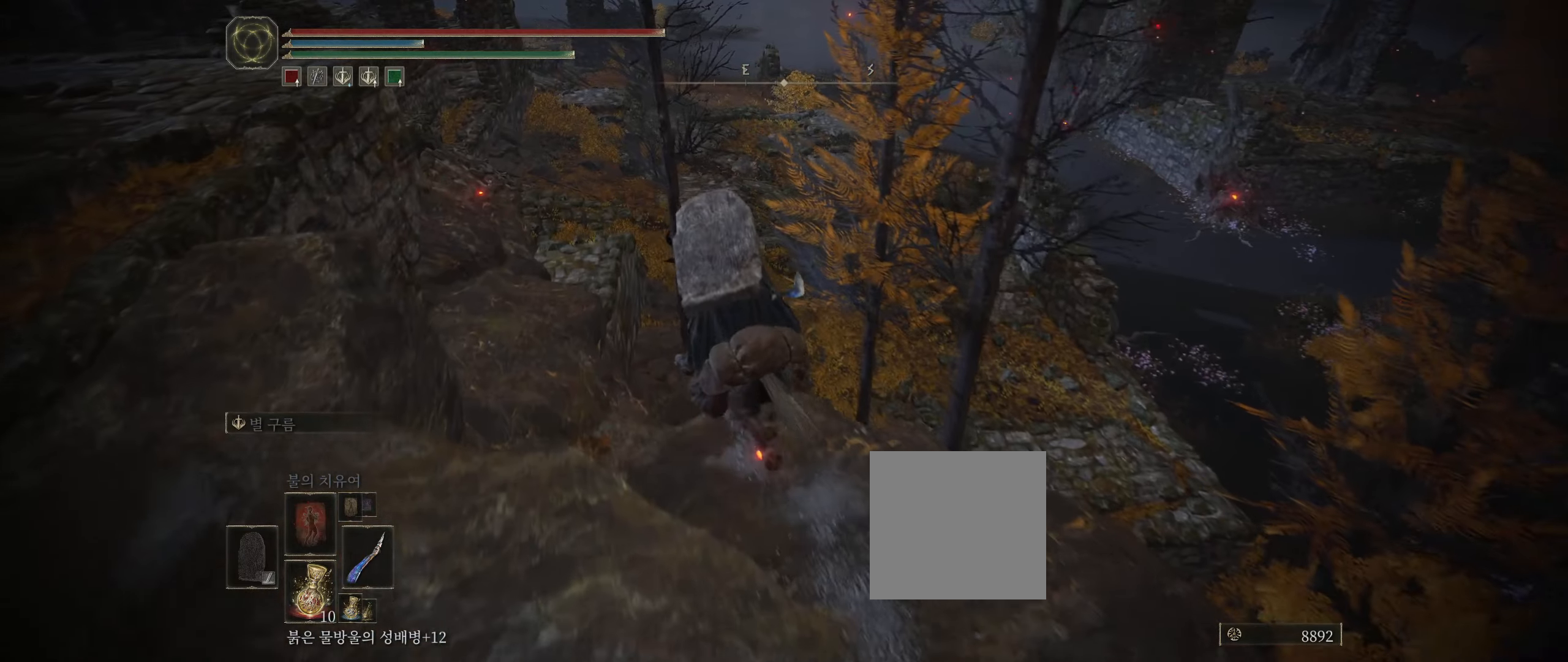
Gameplay with a controller (Xbox layout); each line is a JSON object with the inputs held at the frame after it. "events" lists button and stick changes between this image and that frame as [ms after this image, input, new state], when the widget could be followed in between. Not read: DPAD_DOWN DPAD_LEFT DPAD_RIGHT DPAD_UP L1 L3 R1 R3 TOUCHPAD other_buttons right_stick.
{"buttons": [], "left_stick": "up", "events": []}
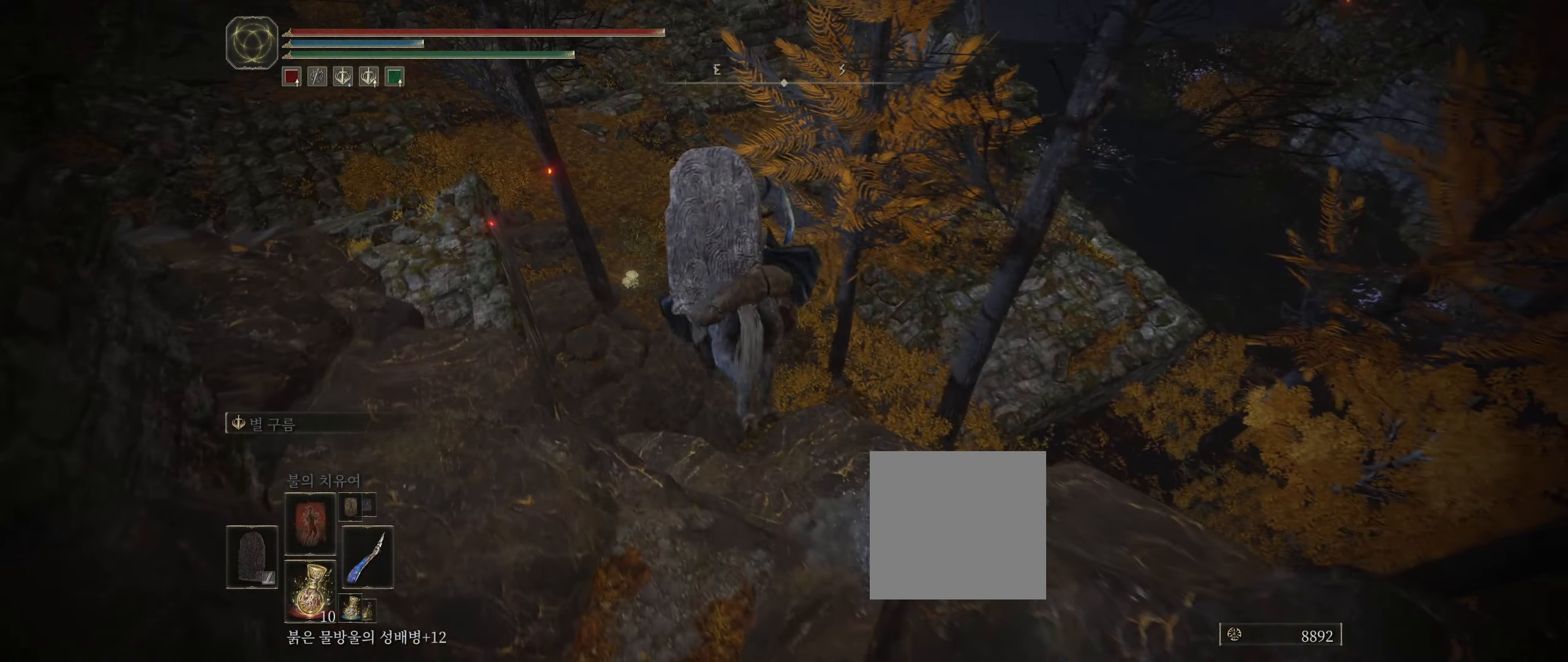
{"buttons": [], "left_stick": "up", "events": []}
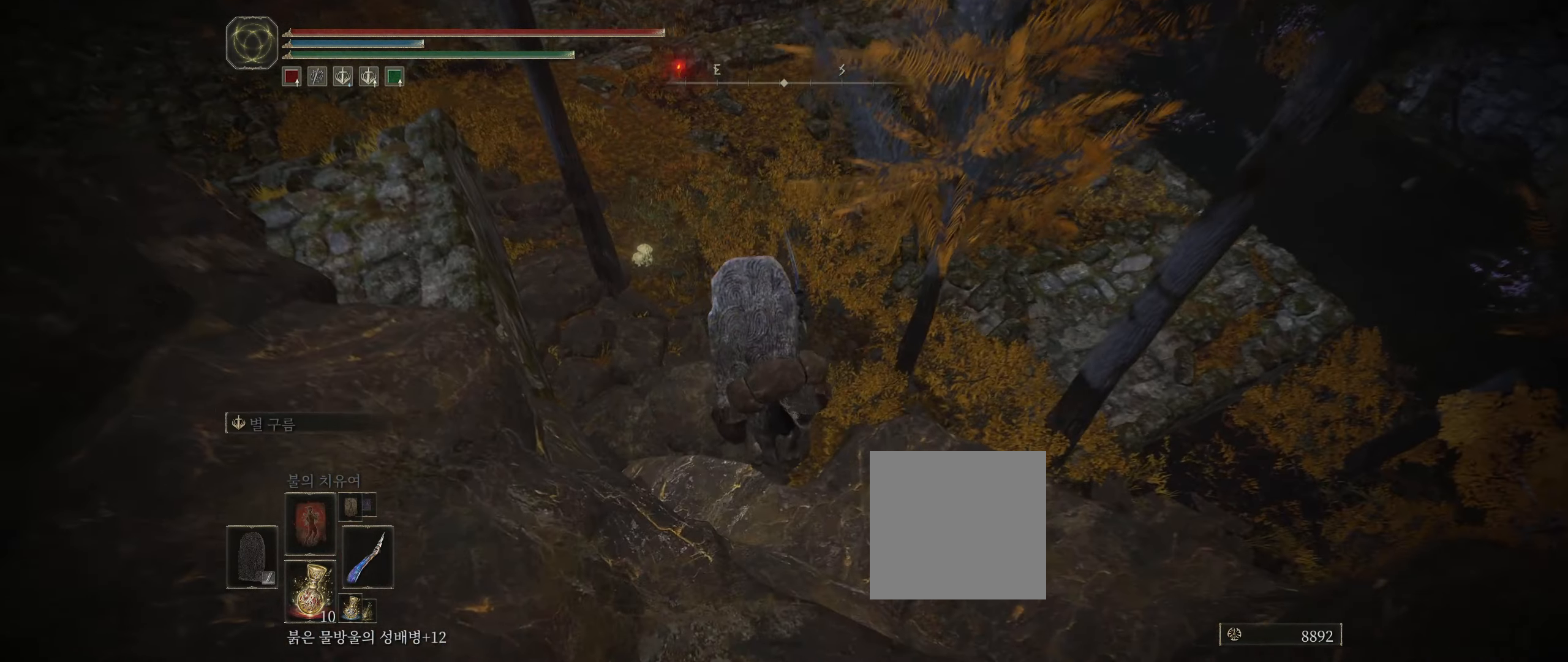
{"buttons": [], "left_stick": "up", "events": []}
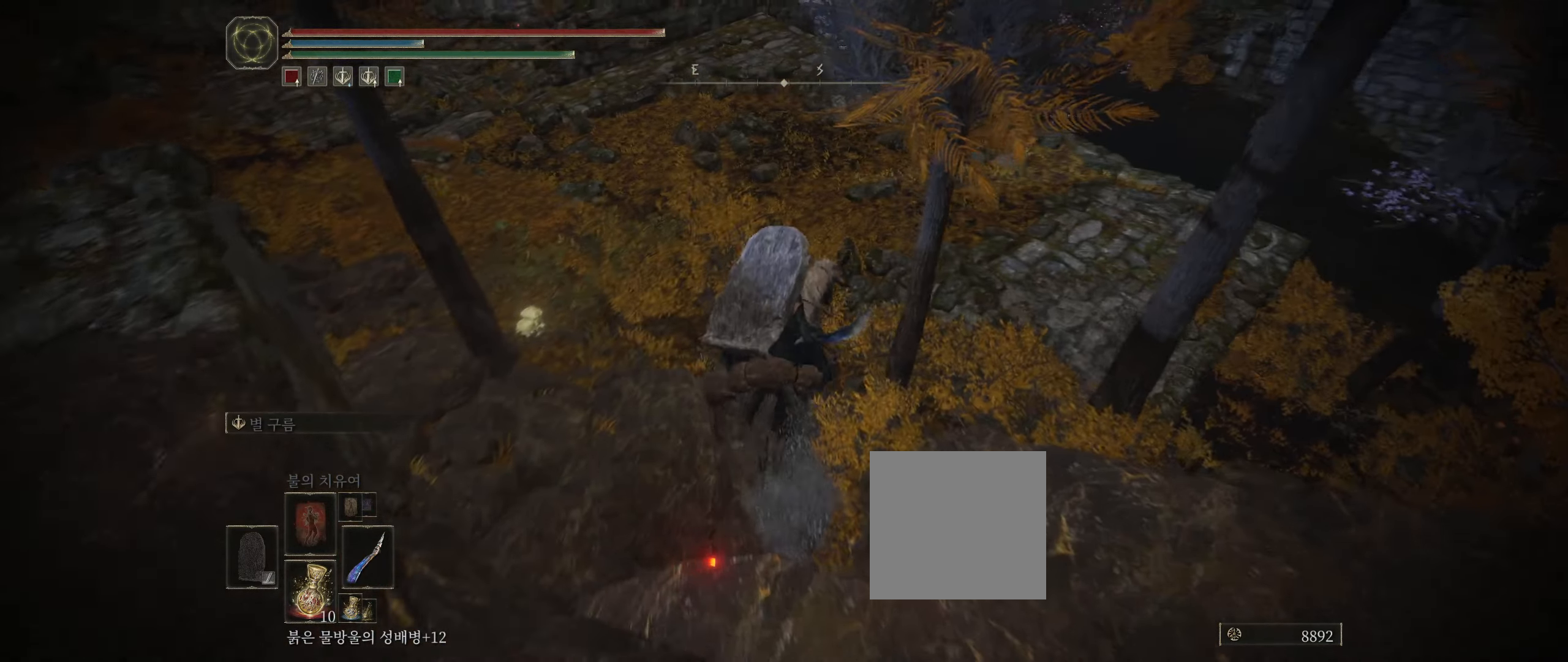
{"buttons": [], "left_stick": "center", "events": [[416, "left_stick", "center"]]}
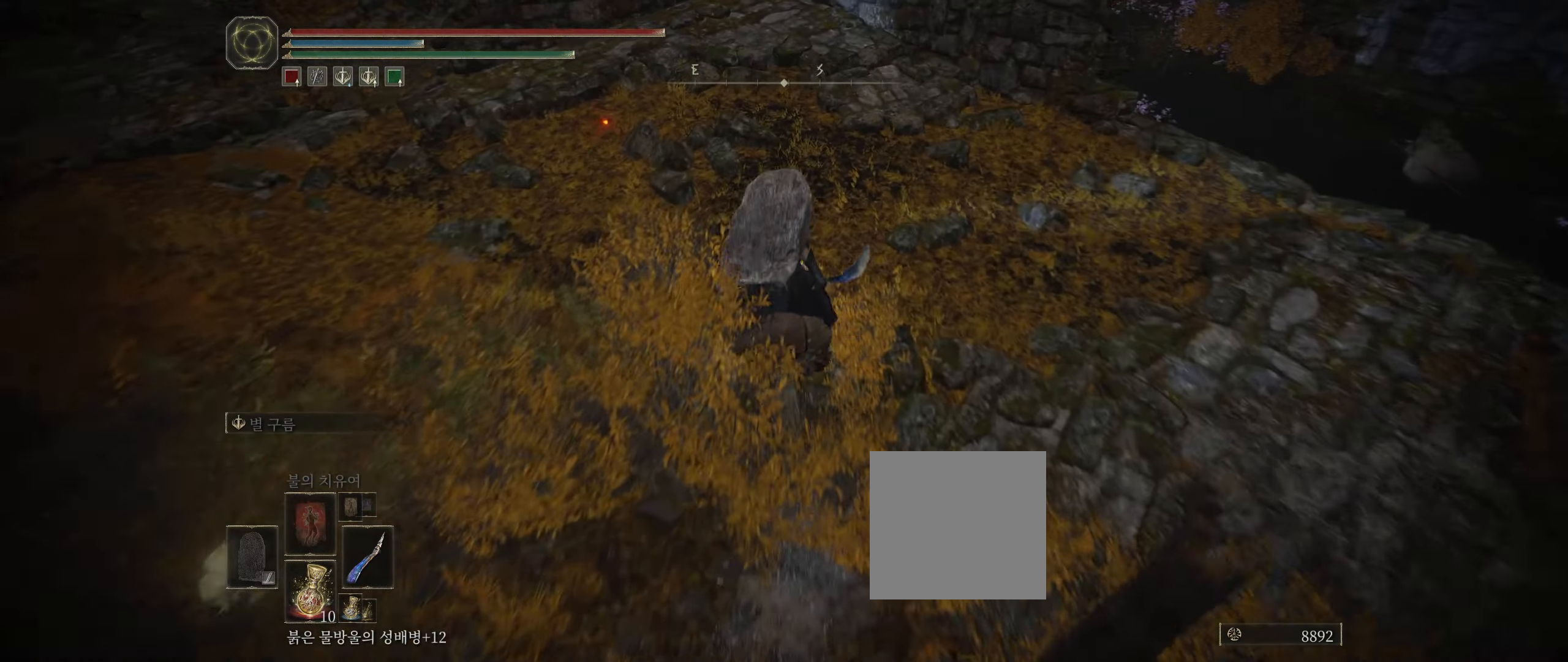
{"buttons": [], "left_stick": "center", "events": []}
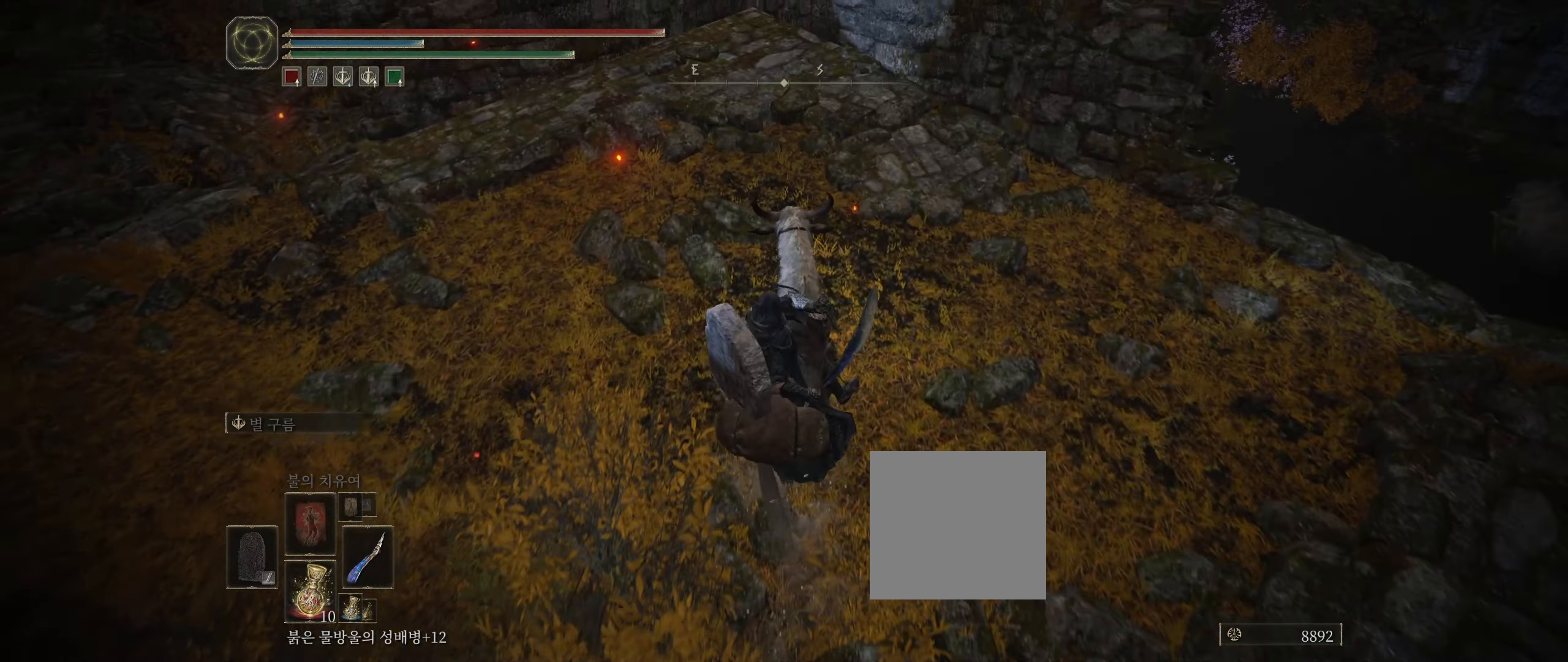
{"buttons": [], "left_stick": "up-left", "events": [[66, "left_stick", "up-left"]]}
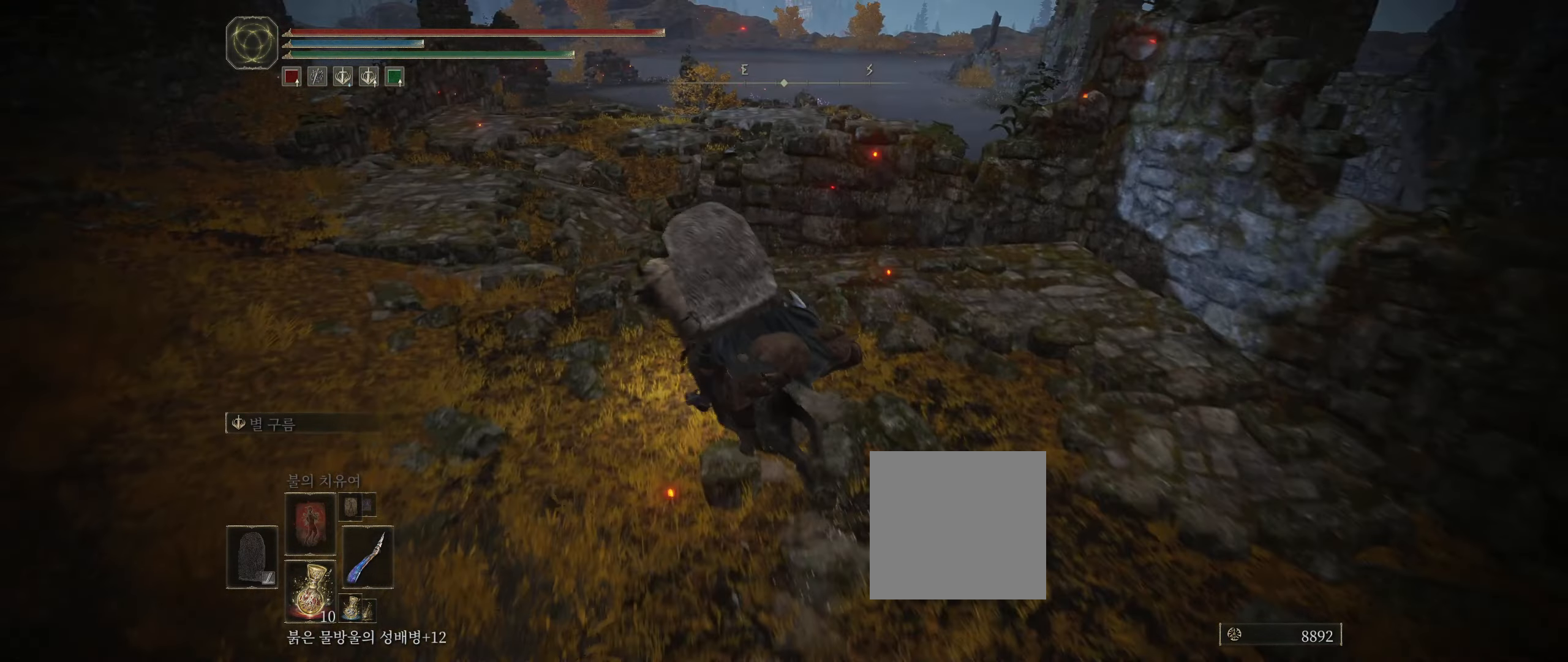
{"buttons": [], "left_stick": "up-left", "events": []}
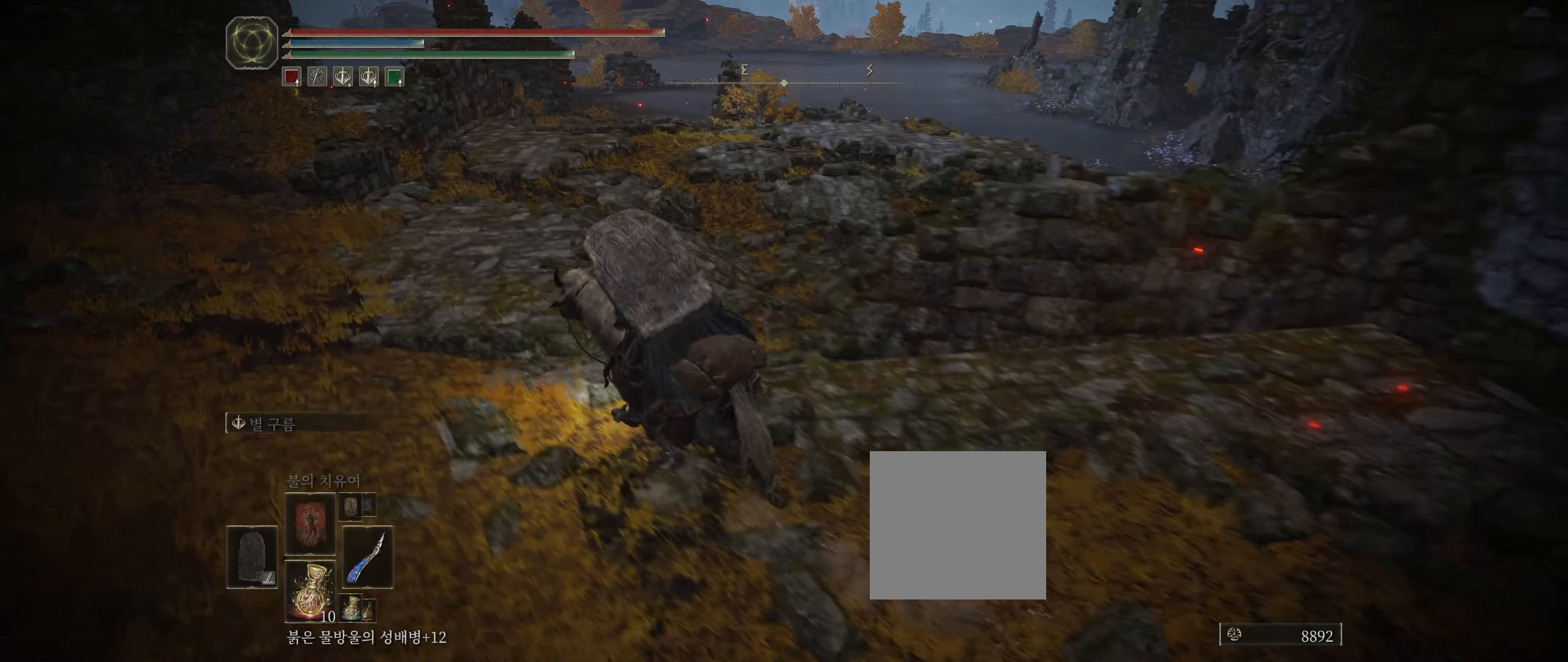
{"buttons": [], "left_stick": "up", "events": [[266, "left_stick", "up"]]}
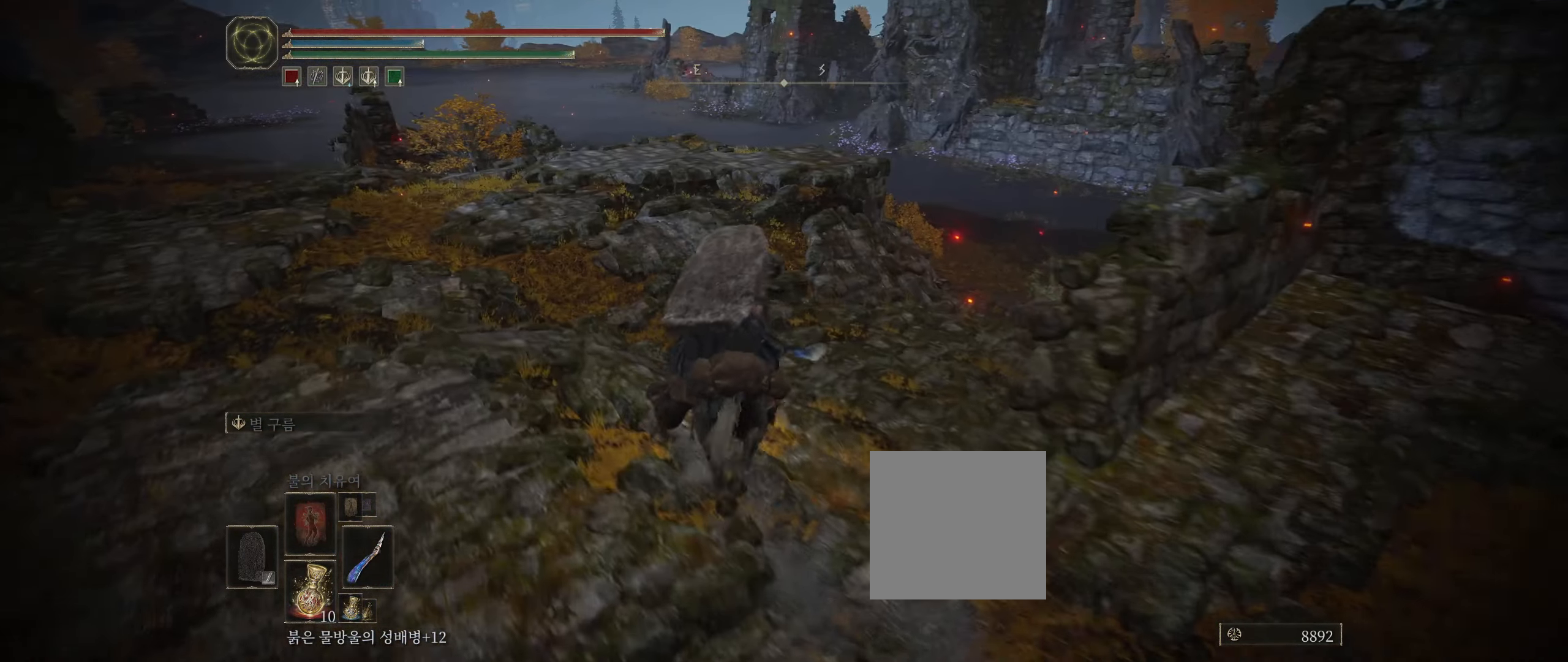
{"buttons": [], "left_stick": "up", "events": []}
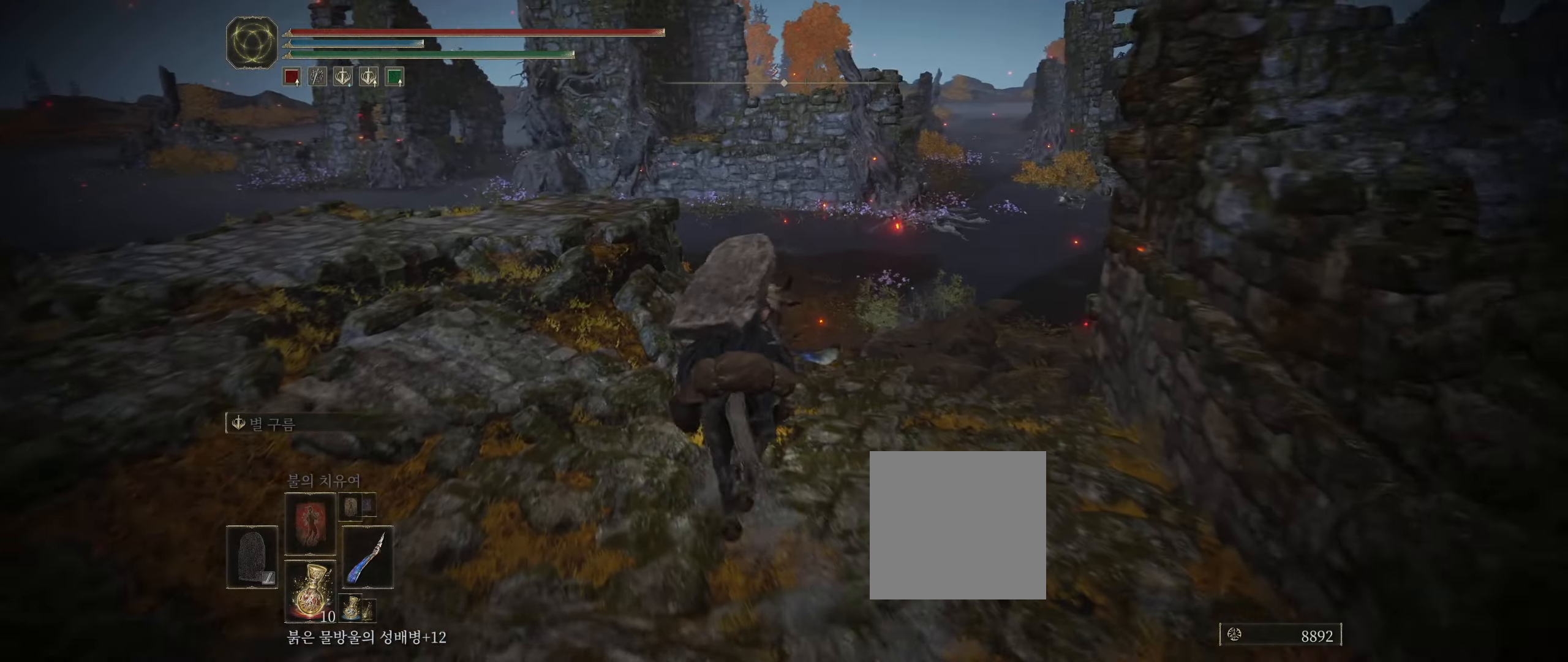
{"buttons": [], "left_stick": "up", "events": []}
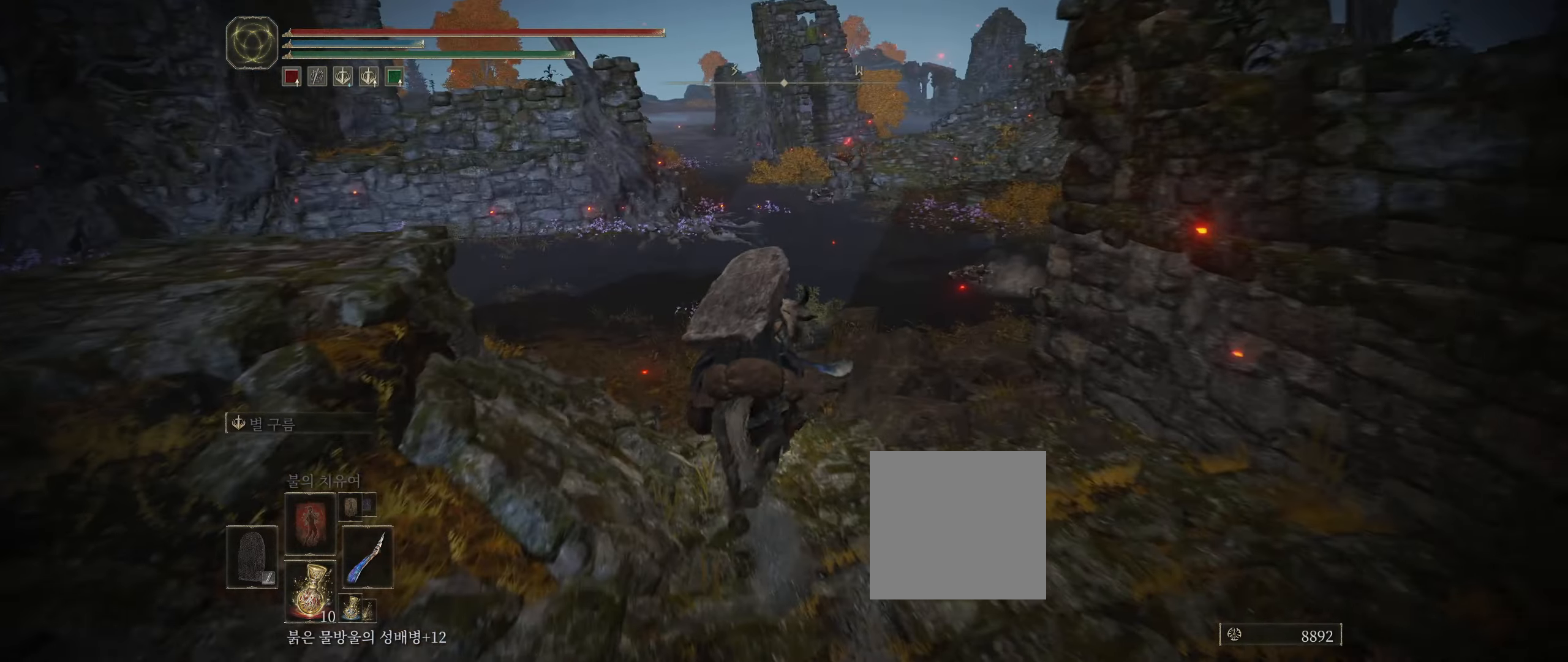
{"buttons": [], "left_stick": "up", "events": []}
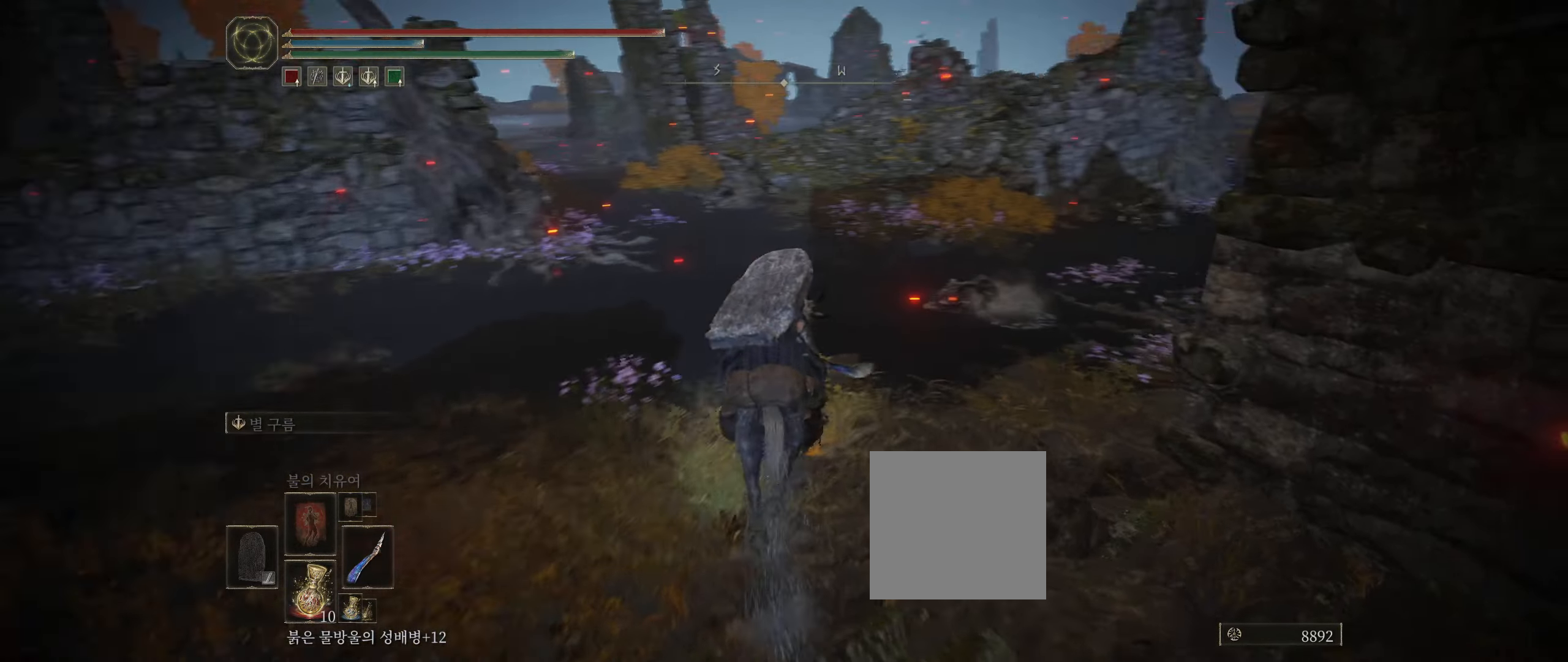
{"buttons": [], "left_stick": "up", "events": []}
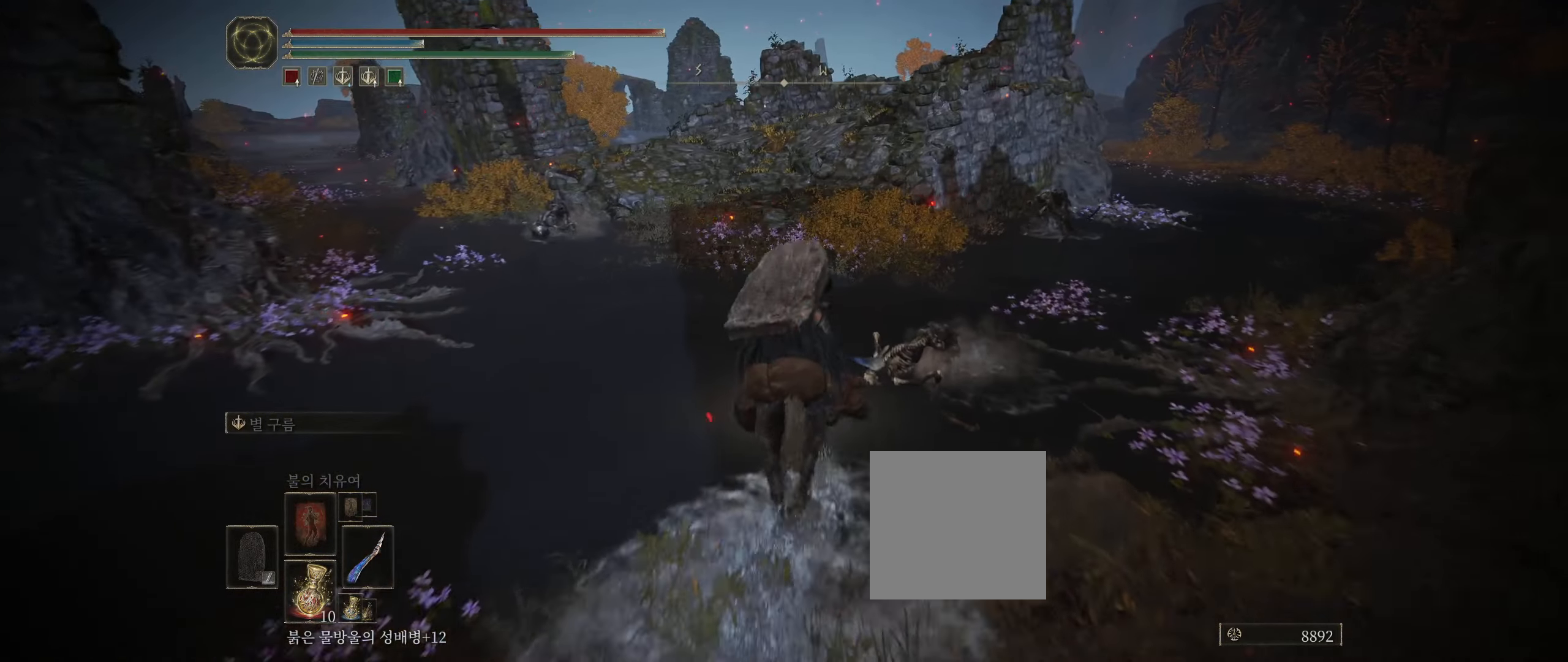
{"buttons": [], "left_stick": "up", "events": []}
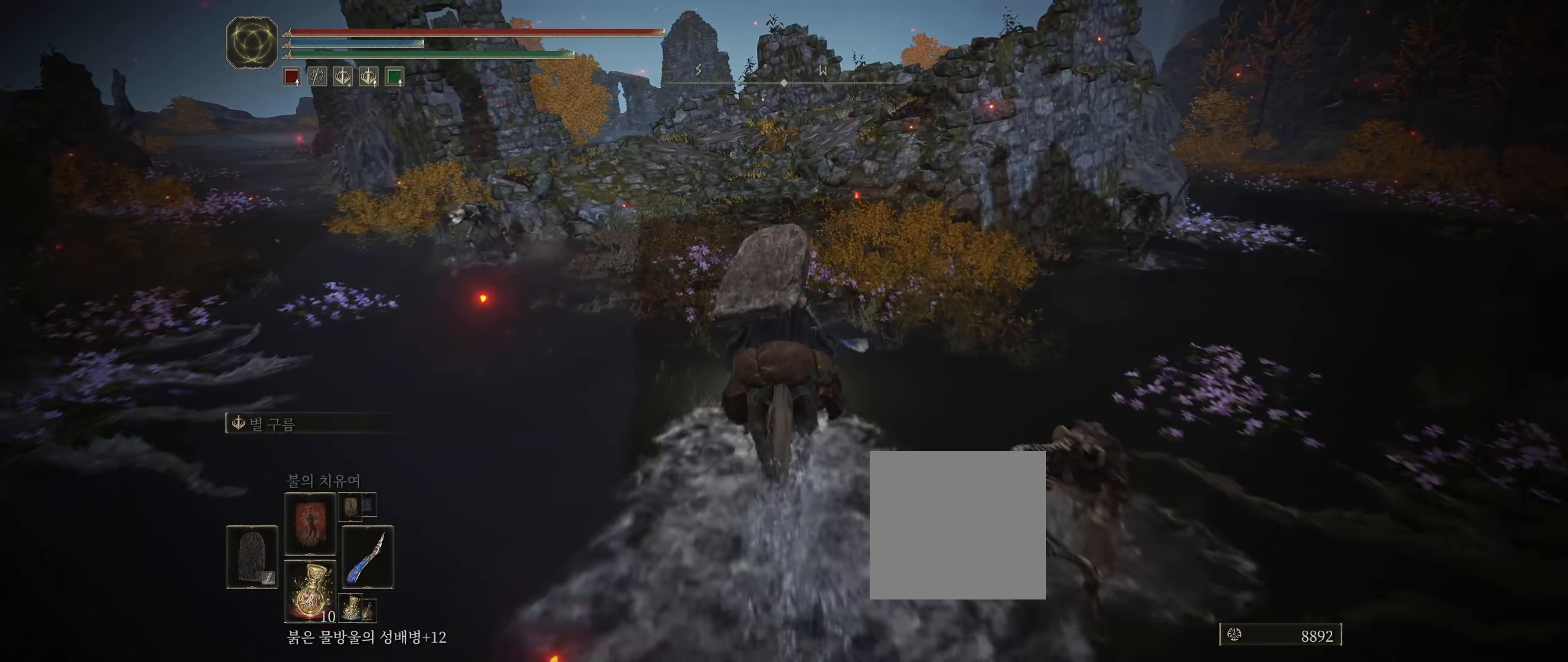
{"buttons": [], "left_stick": "up", "events": []}
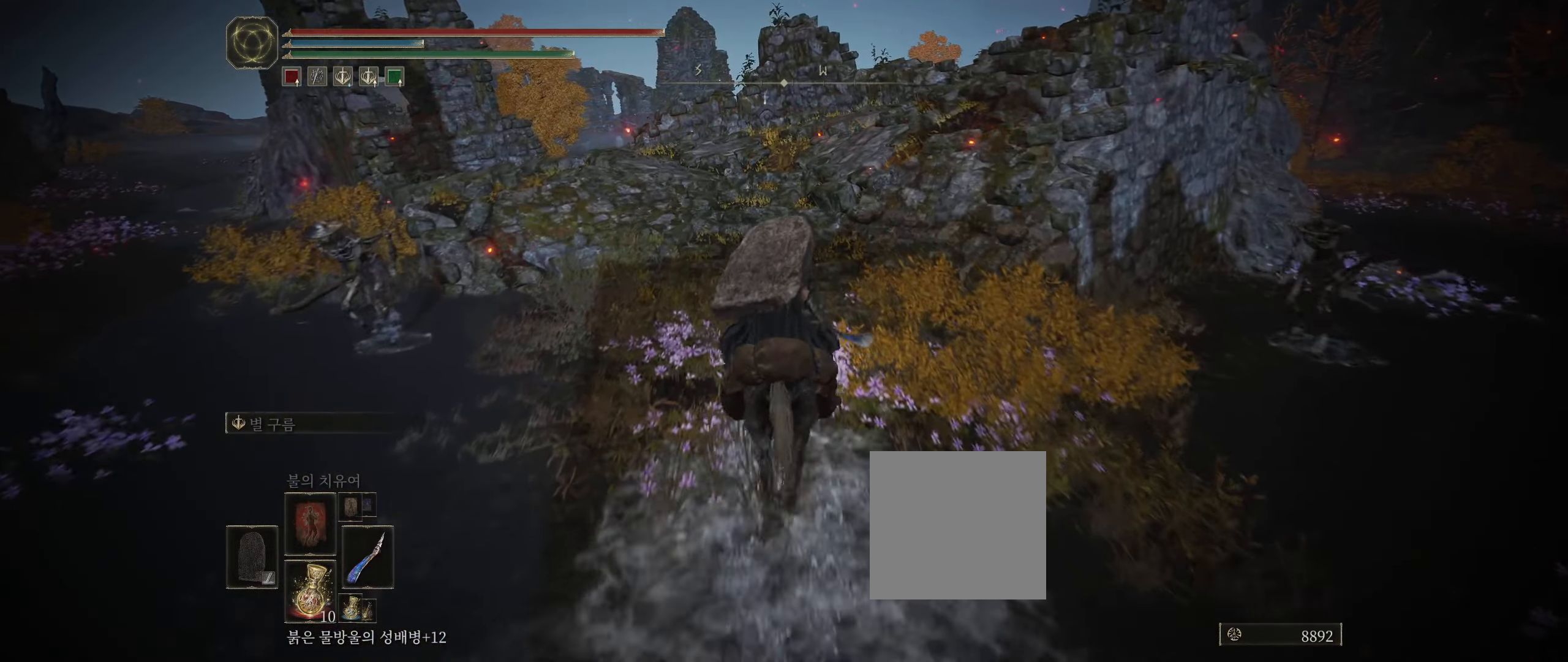
{"buttons": [], "left_stick": "up", "events": []}
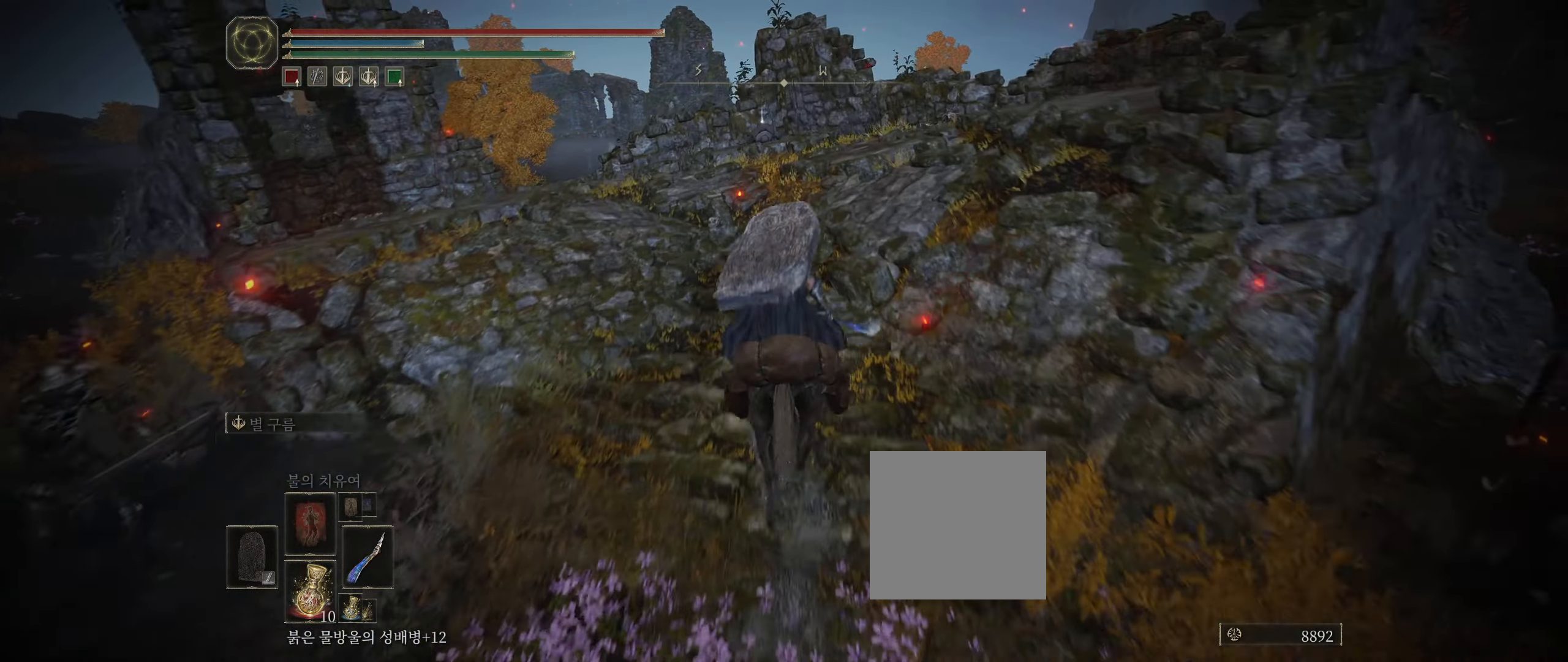
{"buttons": [], "left_stick": "up", "events": []}
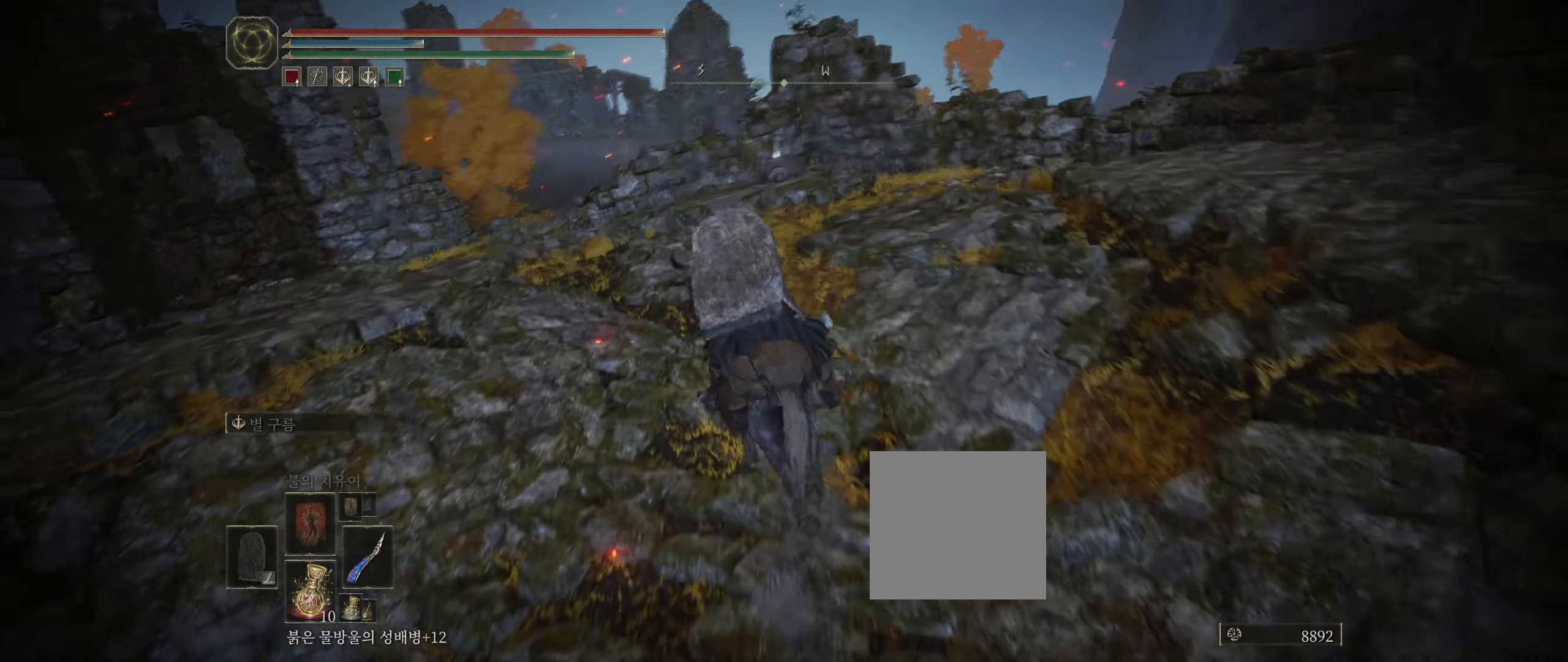
{"buttons": [], "left_stick": "up", "events": []}
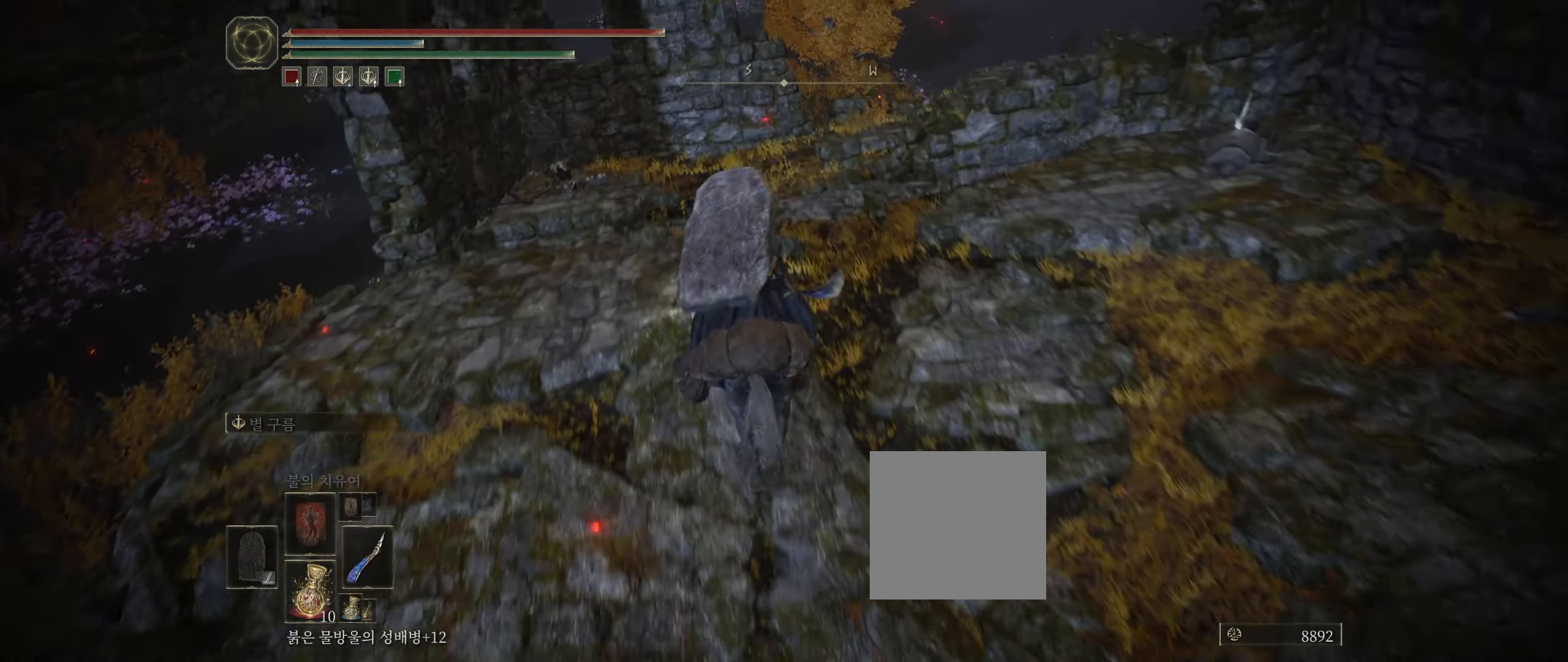
{"buttons": [], "left_stick": "up", "events": []}
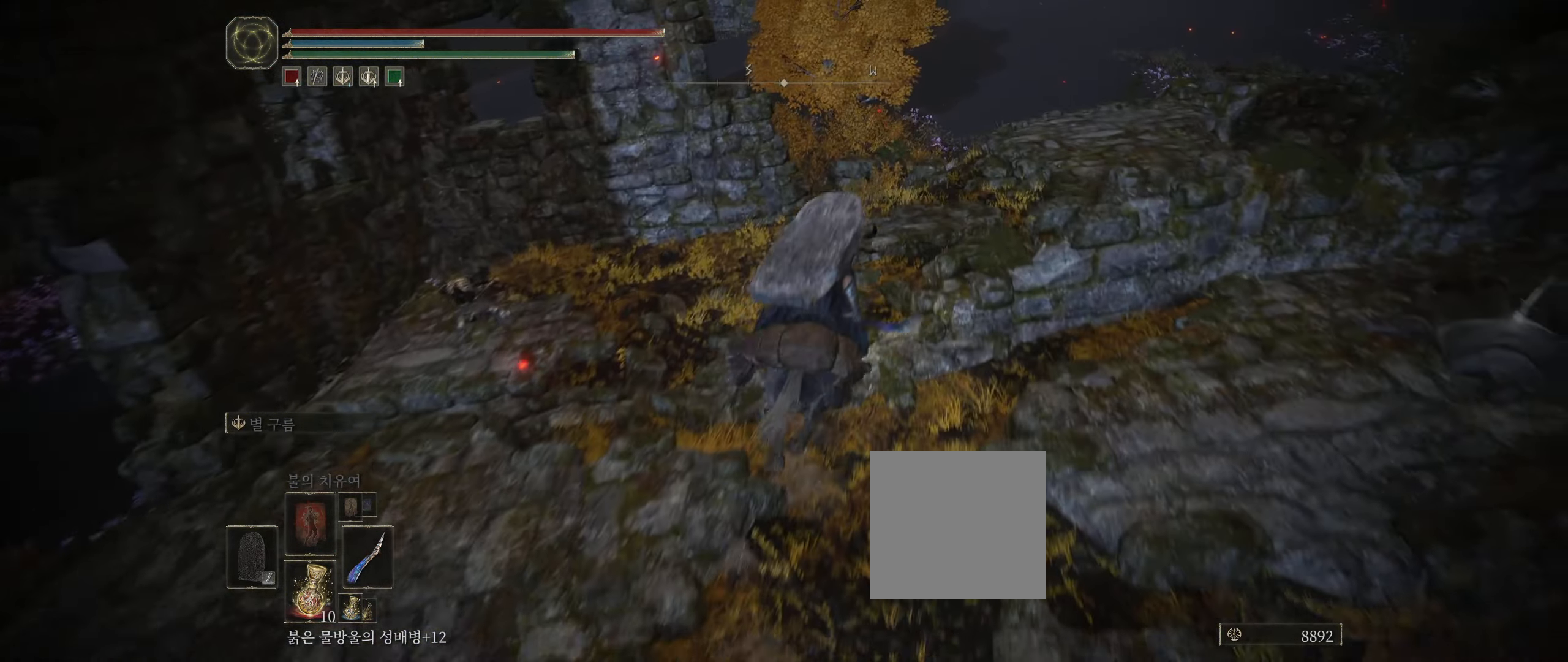
{"buttons": [], "left_stick": "up", "events": []}
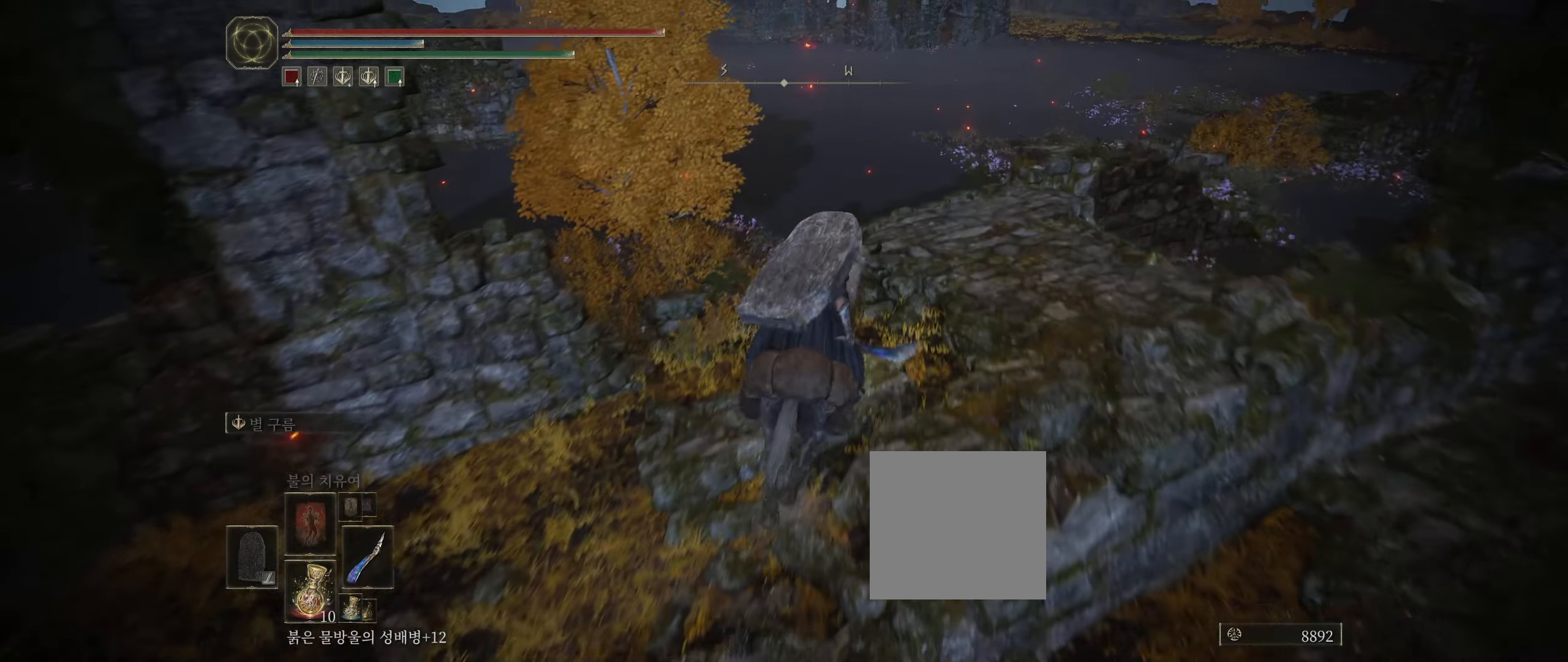
{"buttons": [], "left_stick": "up", "events": []}
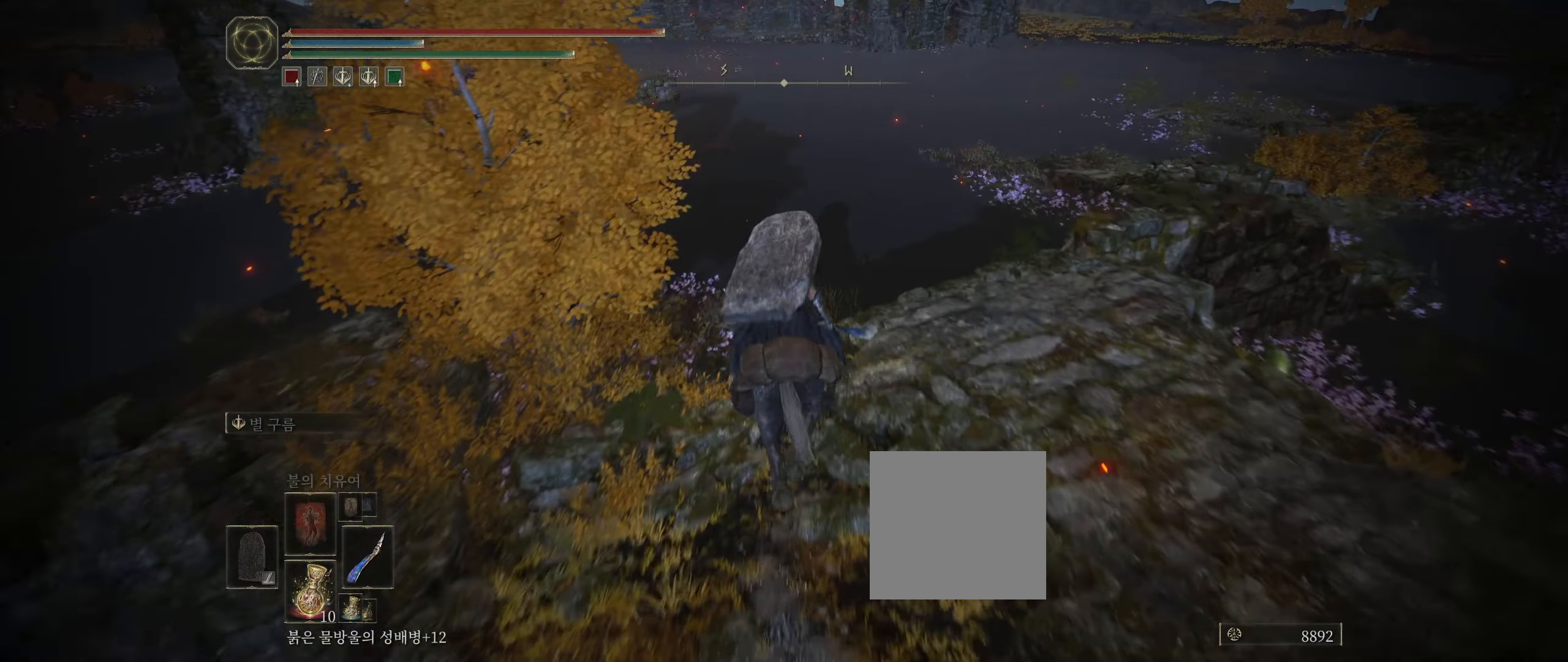
{"buttons": [], "left_stick": "up", "events": []}
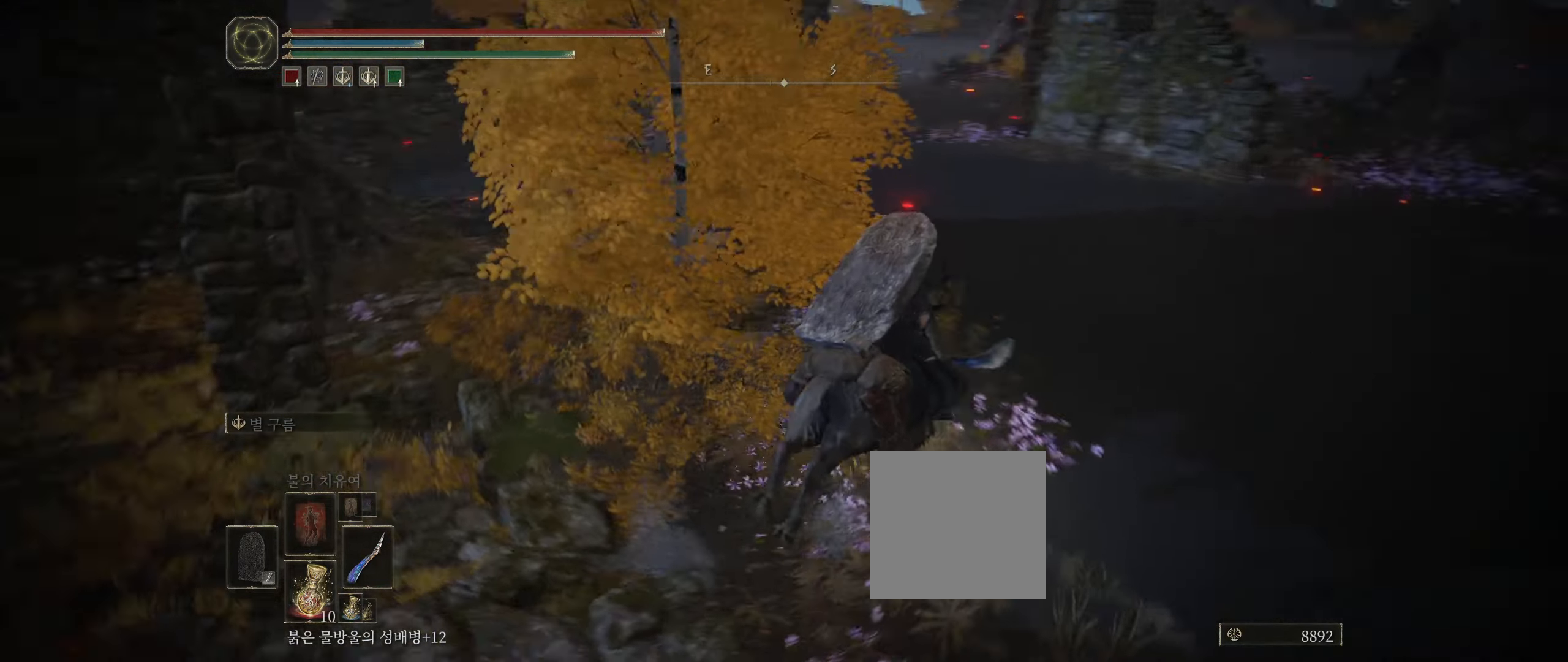
{"buttons": [], "left_stick": "up", "events": []}
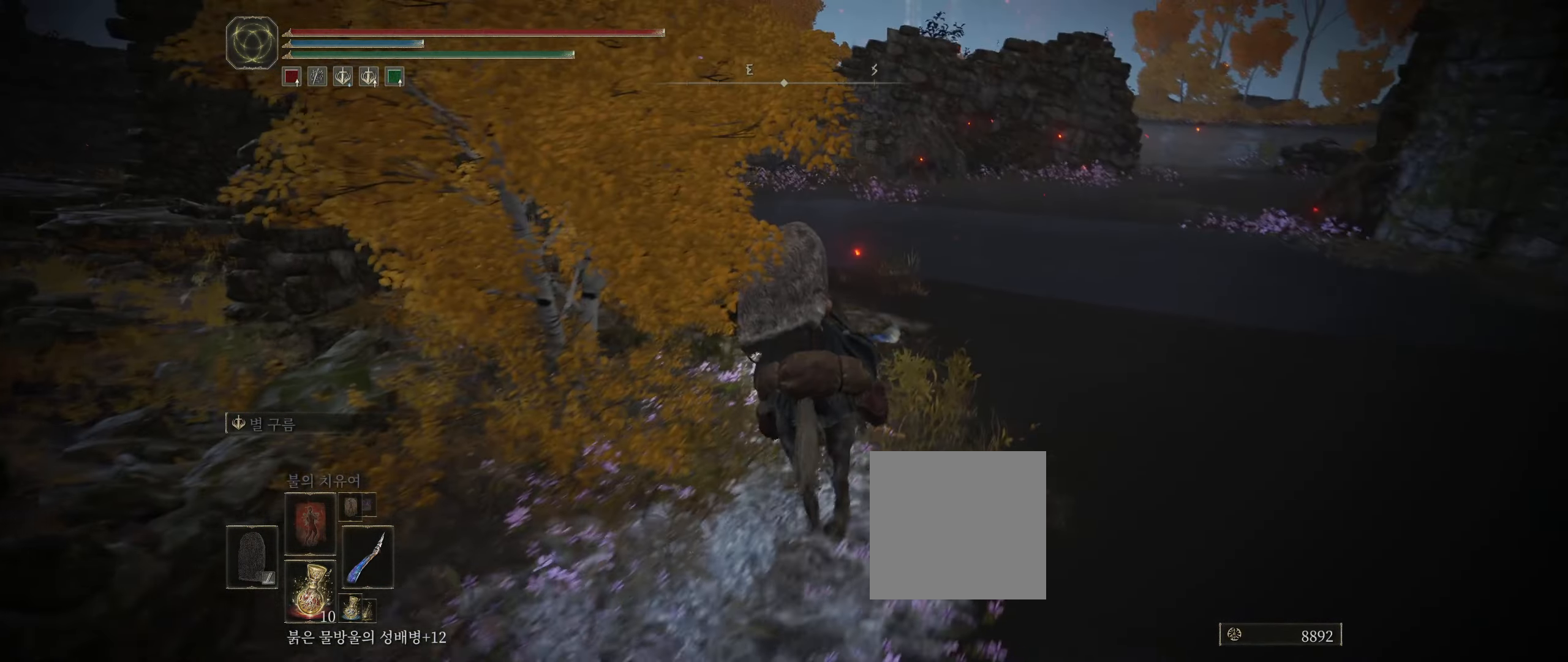
{"buttons": [], "left_stick": "up", "events": []}
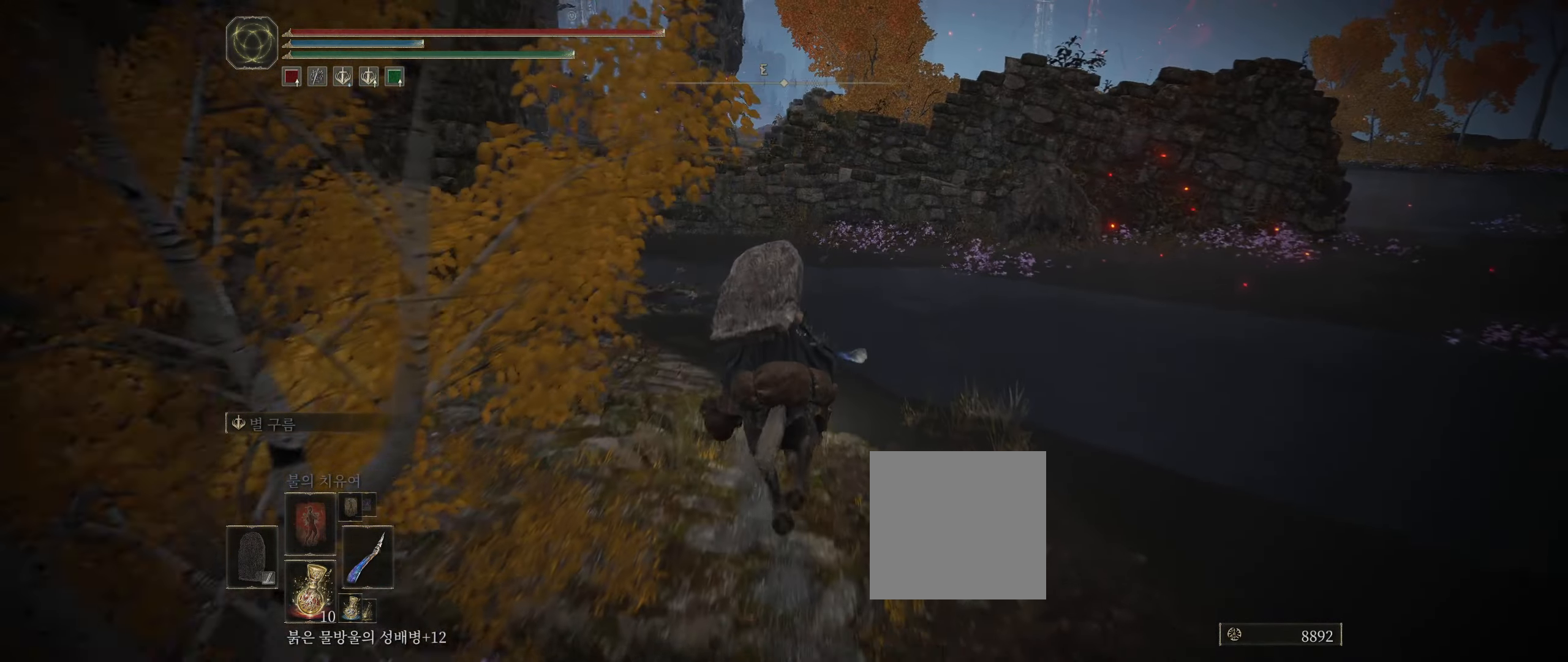
{"buttons": [], "left_stick": "up", "events": []}
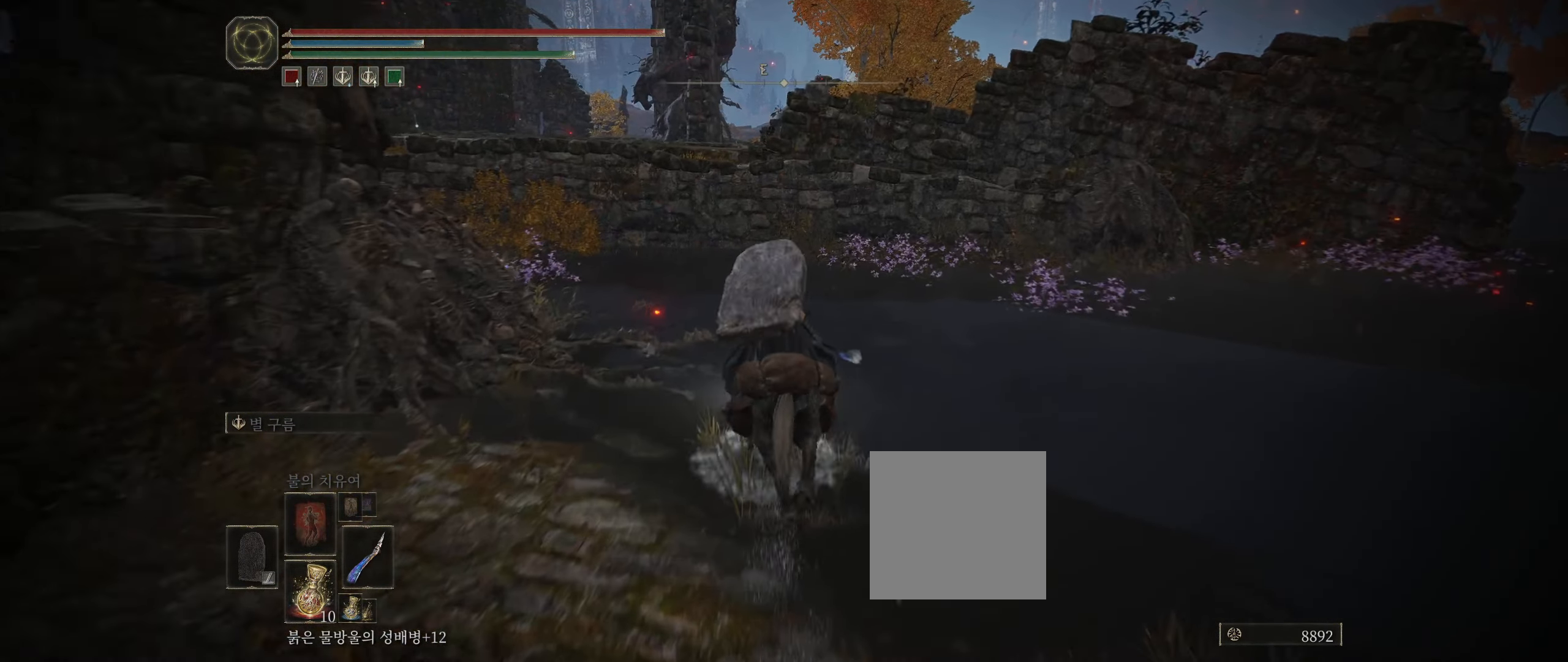
{"buttons": ["A"], "left_stick": "up", "events": [[467, "A", "down"]]}
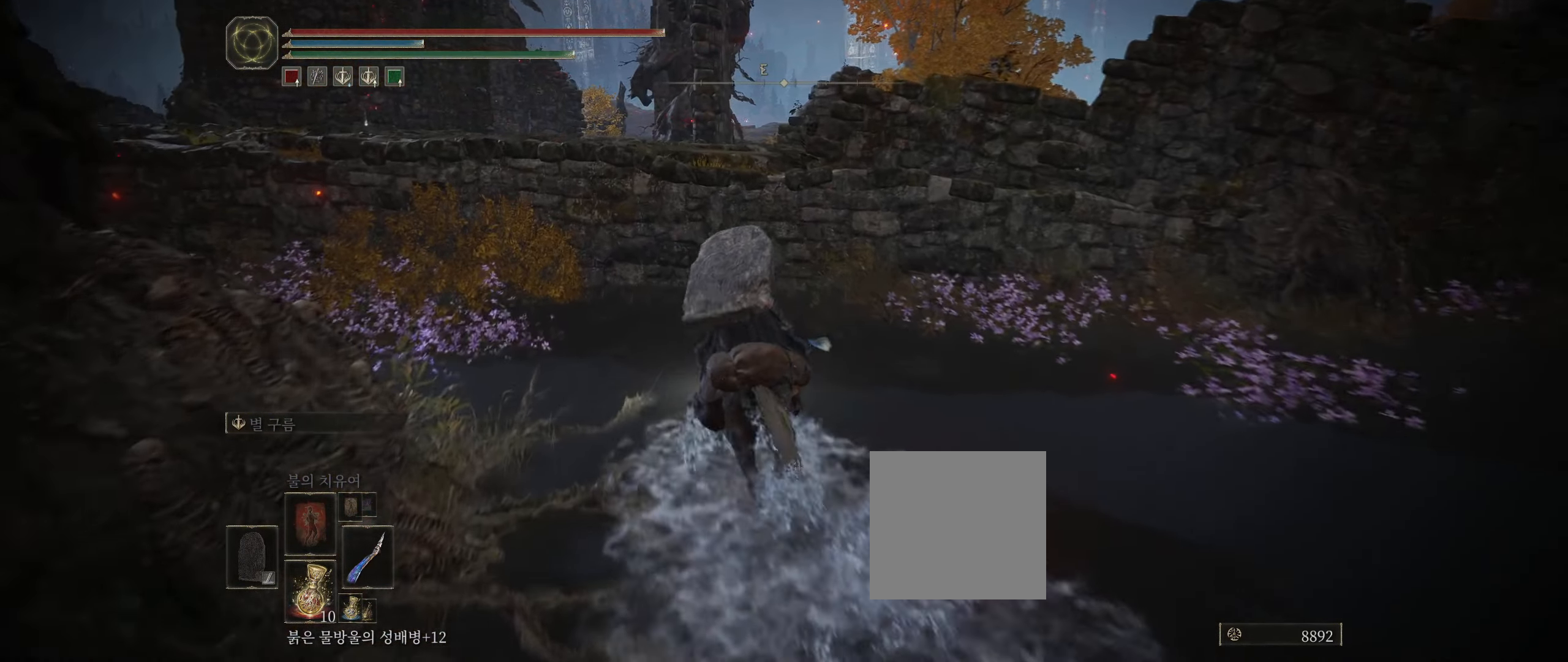
{"buttons": [], "left_stick": "up-left", "events": [[117, "A", "up"], [300, "A", "down"], [434, "A", "up"], [484, "left_stick", "up-left"]]}
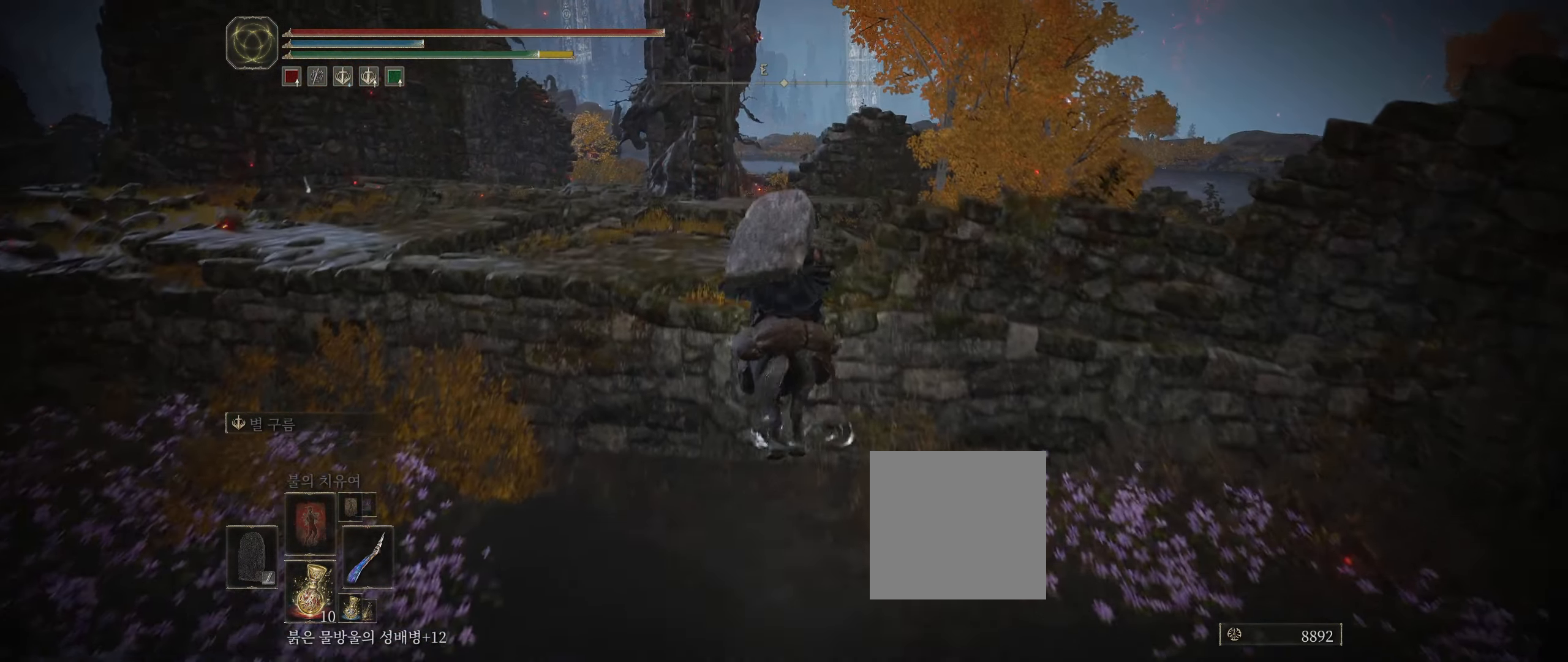
{"buttons": [], "left_stick": "center", "events": [[417, "left_stick", "center"]]}
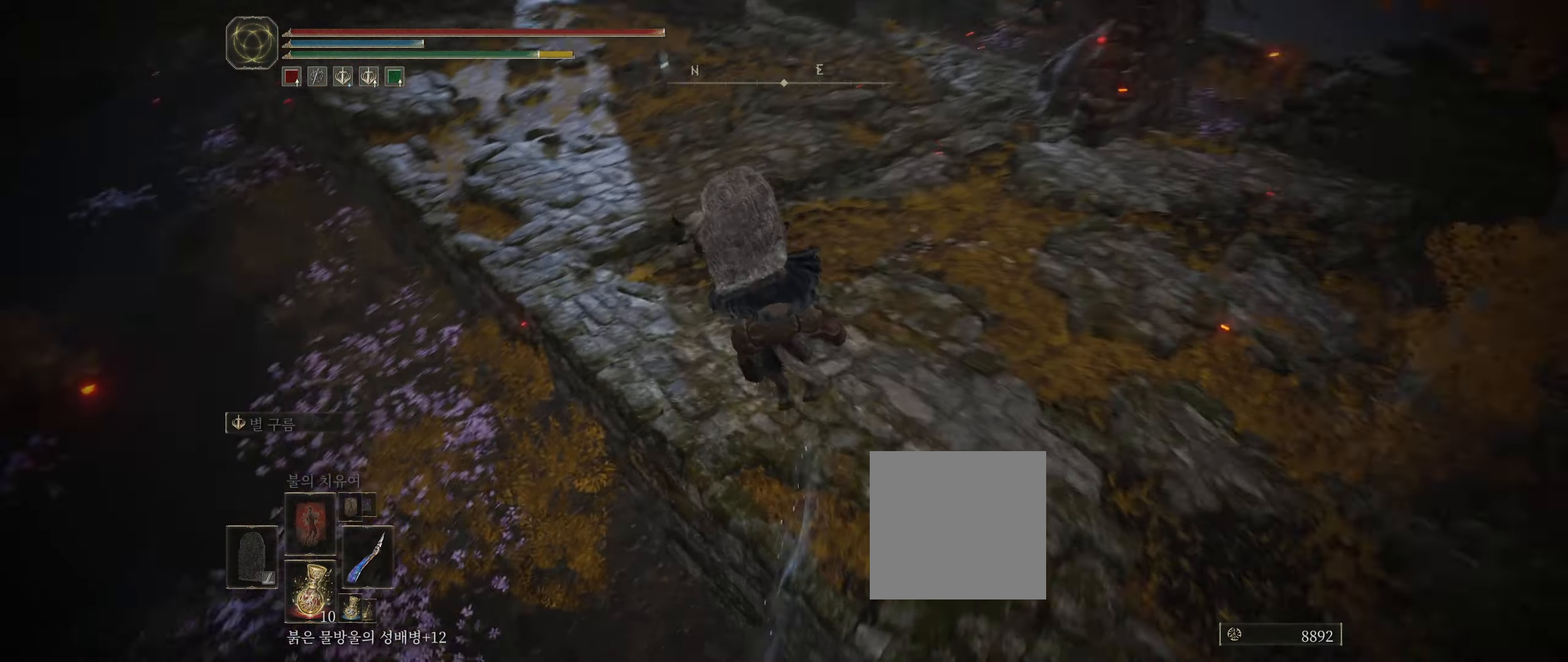
{"buttons": [], "left_stick": "center", "events": []}
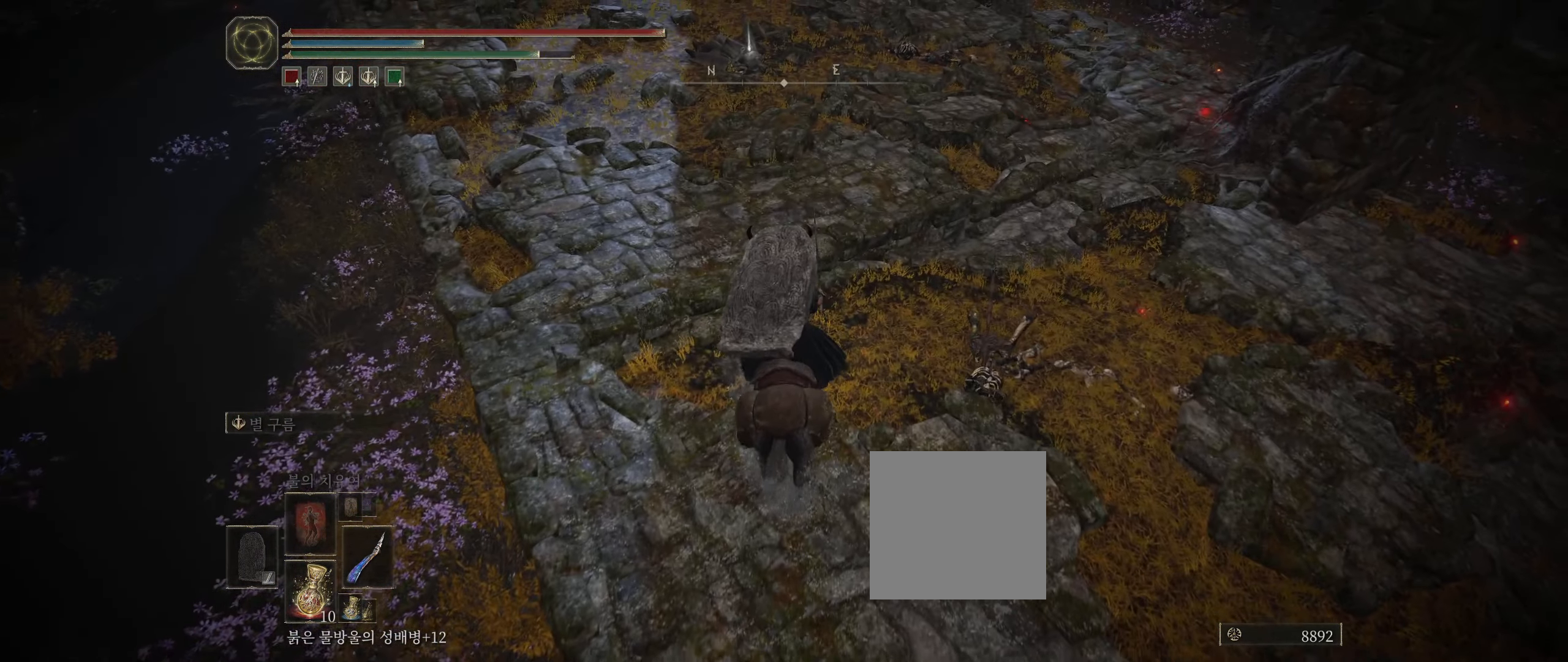
{"buttons": [], "left_stick": "up", "events": [[217, "left_stick", "up"]]}
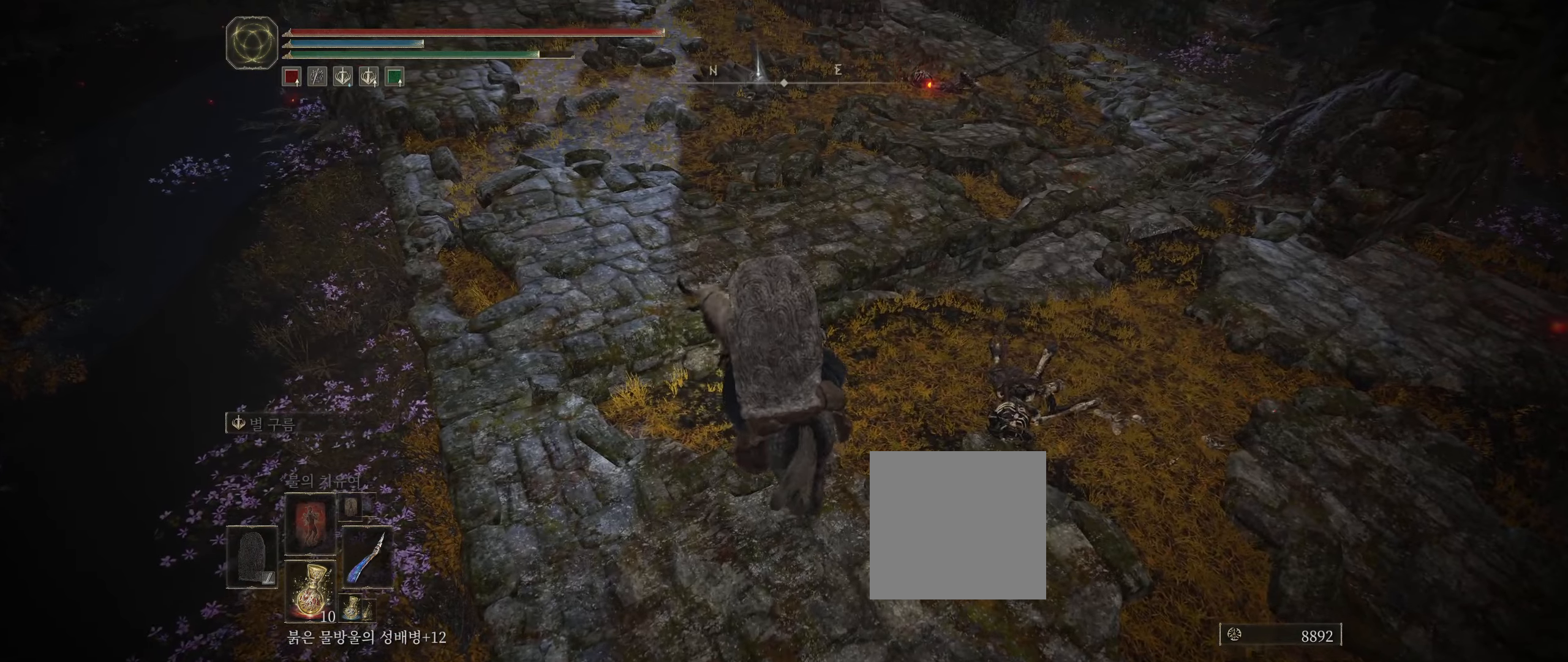
{"buttons": [], "left_stick": "up", "events": []}